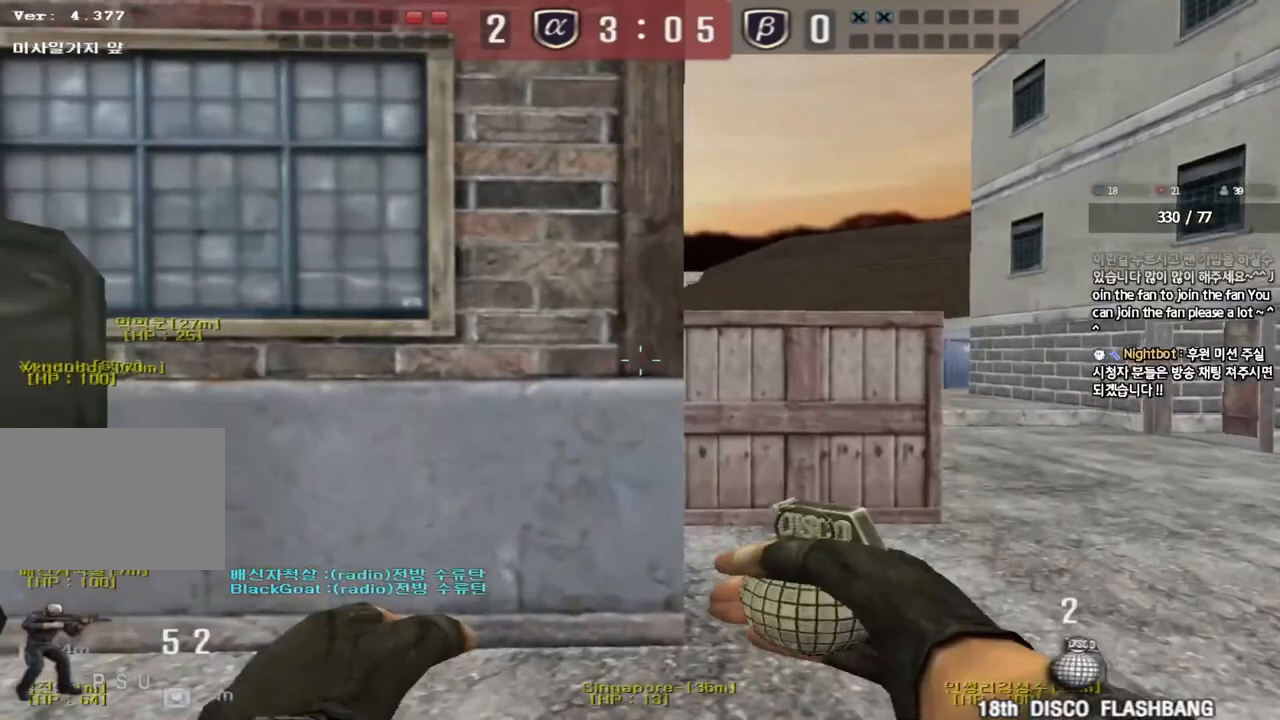
Gameplay with keyboard; each line is a JSON object with the keys held at the frame after it. "events" lists presses ("down") and releases ("up") of "a", "ctrl", "d", "e", "f", "q", "r", "s", "shift", "space", "tab" and "w" between this image and that frame as [ms after this image, input, new state], when the widget could be followed in between. No other keys are recorded. Mouse input is not recorded.
{"keys": ["shift"], "events": [[383, "w", "up"]]}
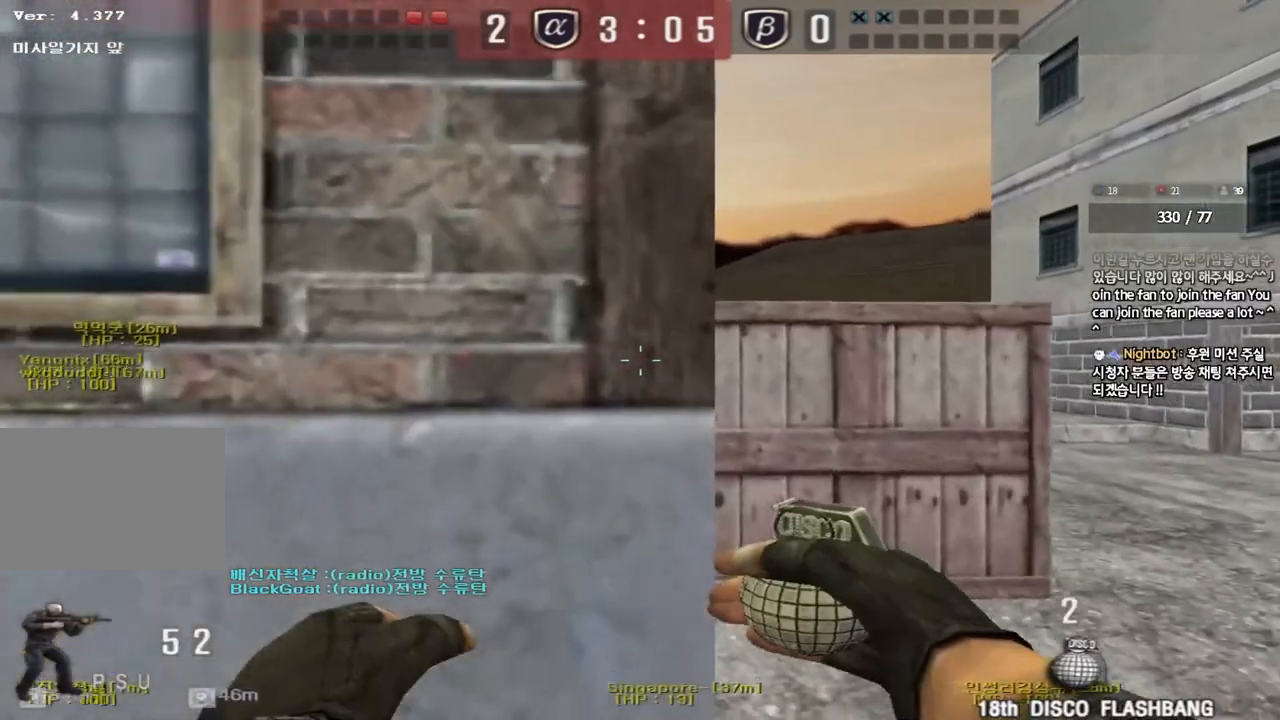
{"keys": ["w"], "events": [[50, "d", "down"], [117, "d", "up"], [433, "w", "down"], [467, "shift", "up"]]}
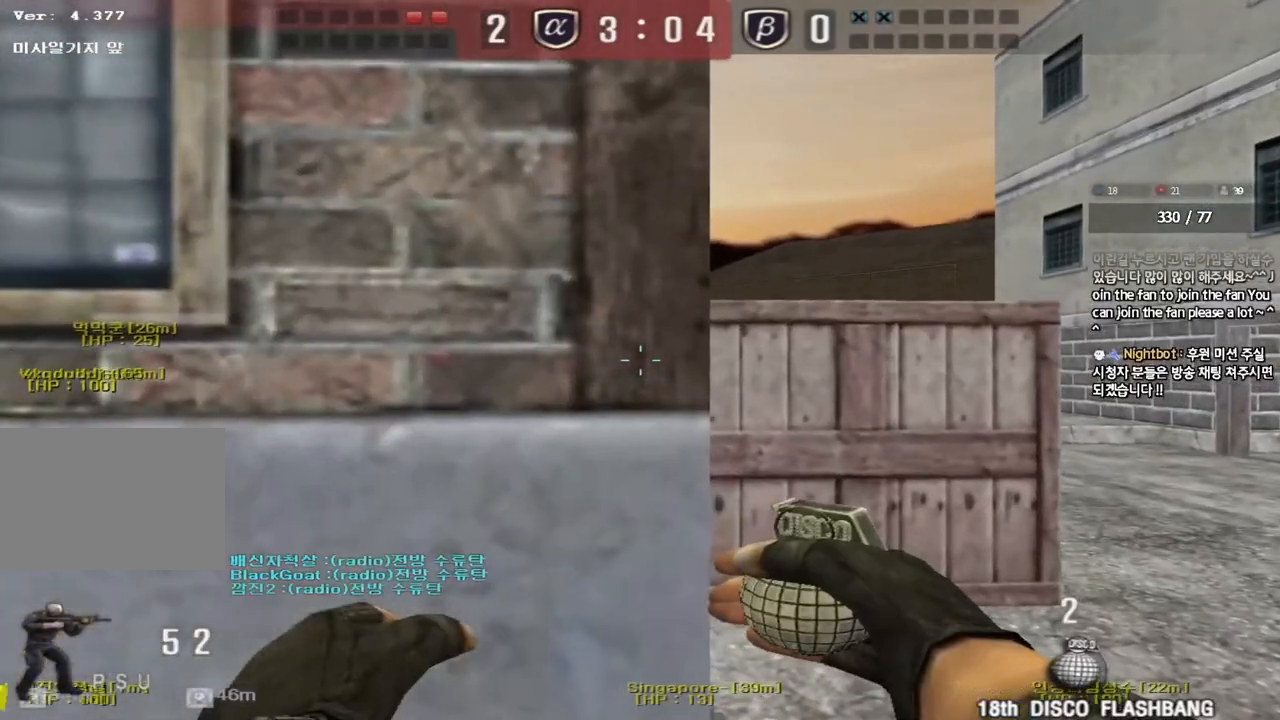
{"keys": ["ctrl"], "events": [[83, "space", "down"], [167, "space", "up"], [217, "ctrl", "down"], [217, "w", "up"]]}
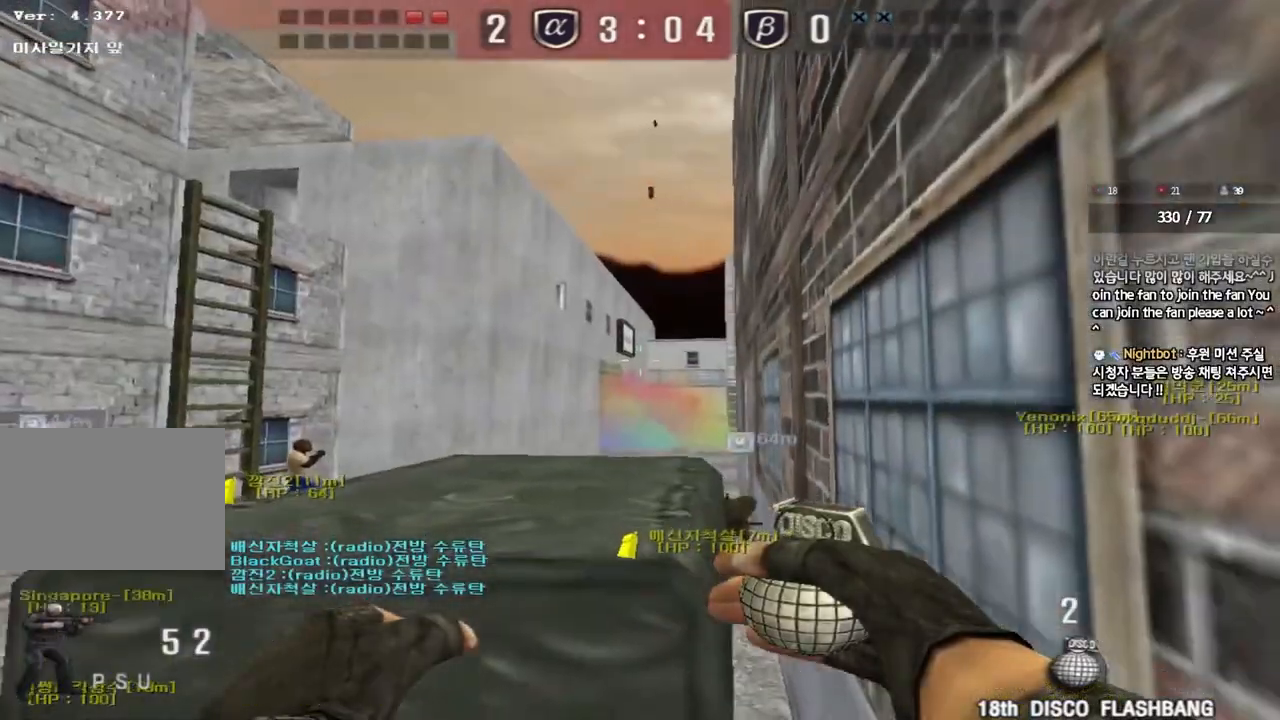
{"keys": ["ctrl", "d"], "events": [[167, "d", "down"]]}
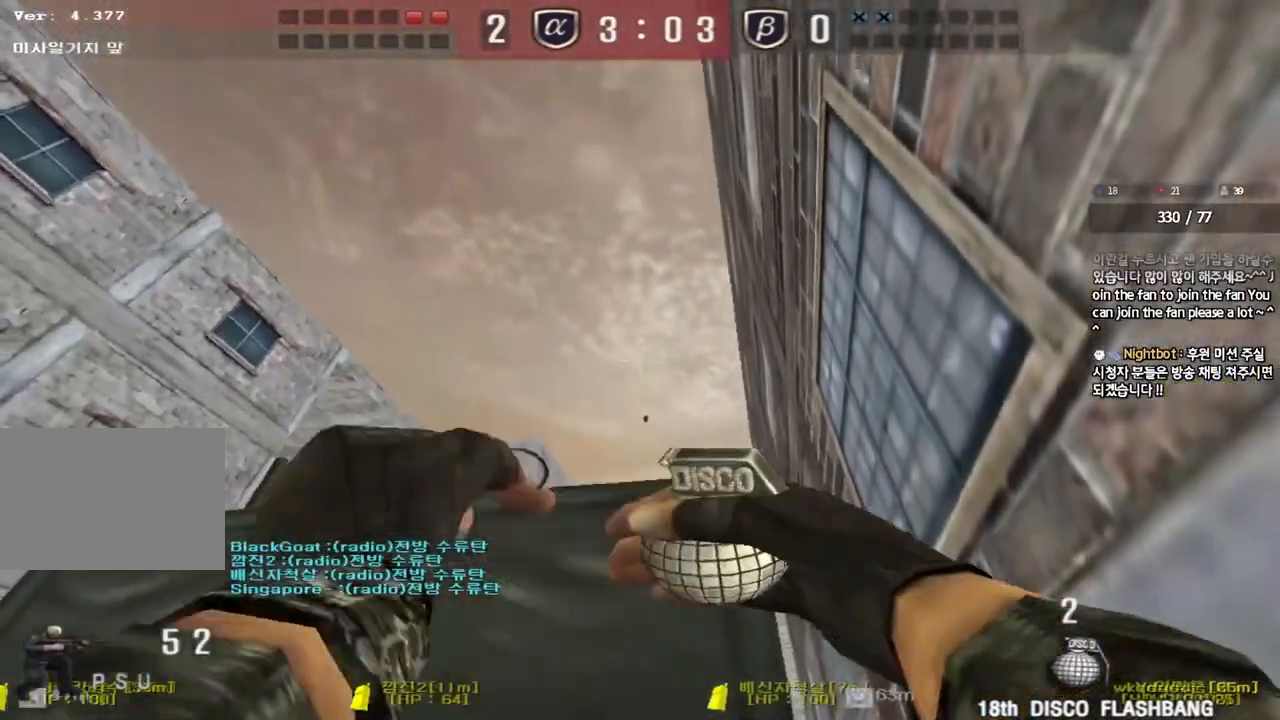
{"keys": ["a", "w"], "events": [[317, "d", "up"], [333, "a", "down"], [367, "w", "down"], [383, "ctrl", "up"]]}
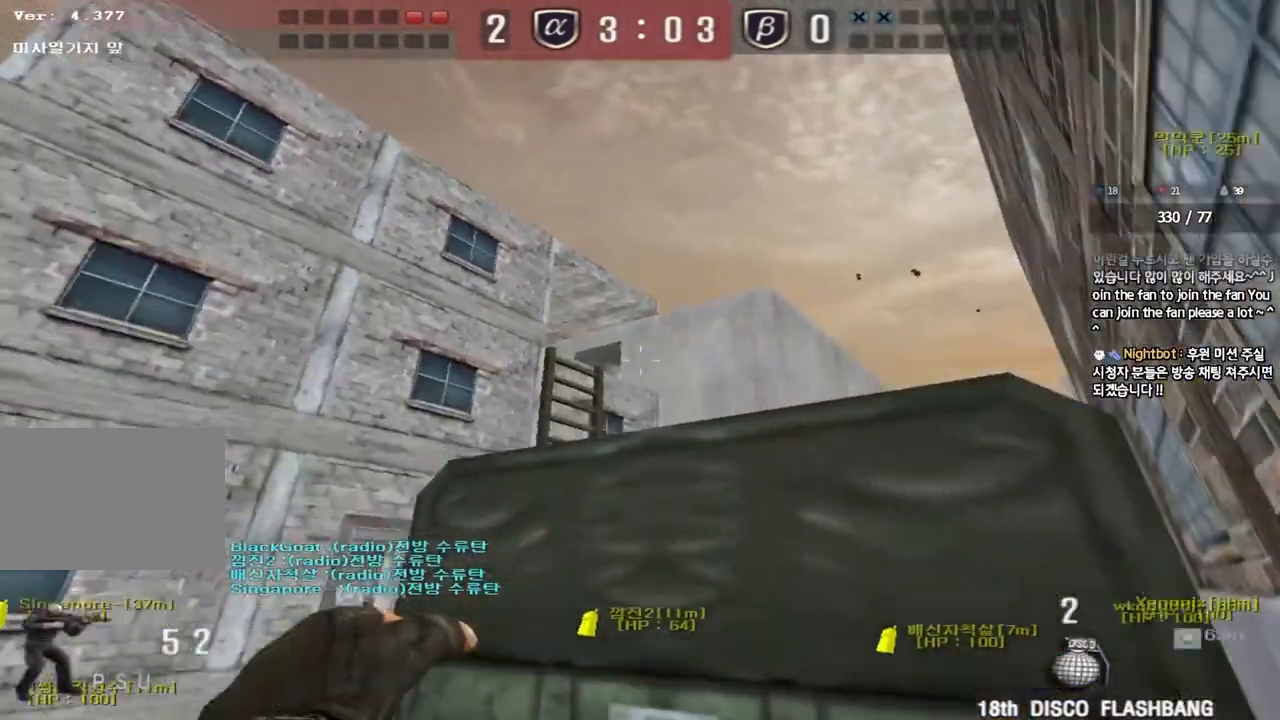
{"keys": ["a", "w"], "events": []}
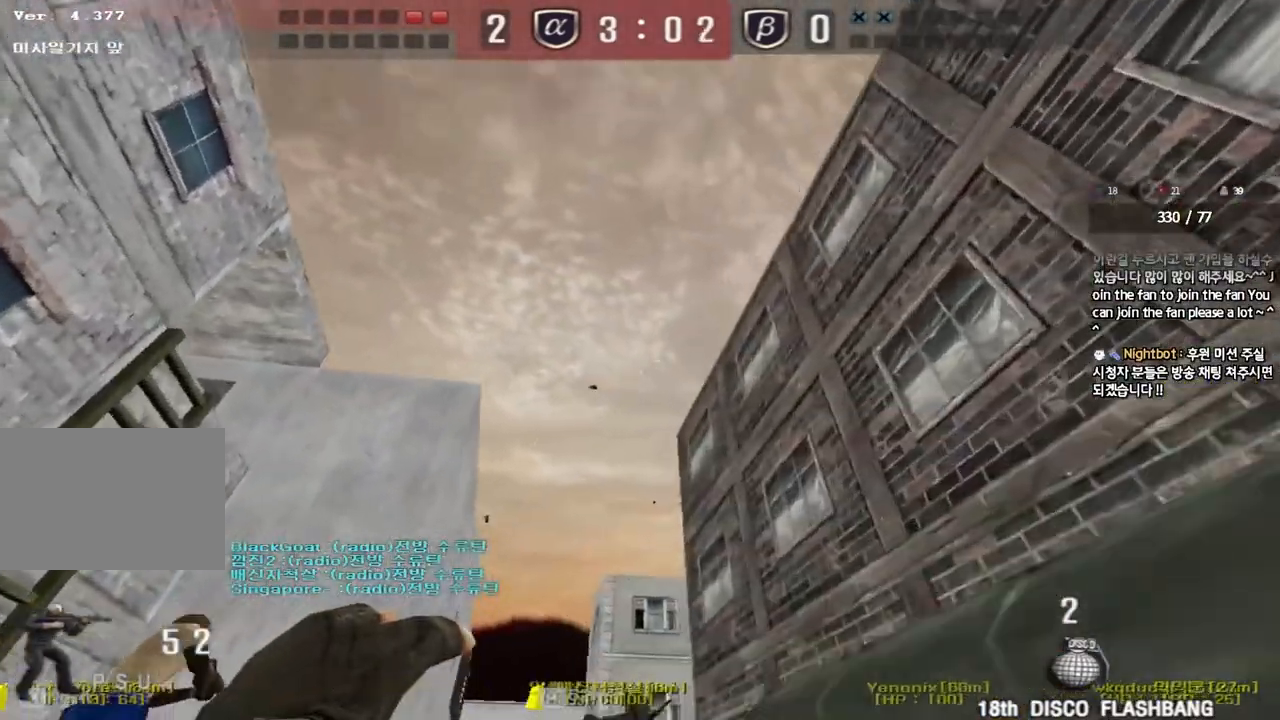
{"keys": ["a", "w"], "events": [[217, "space", "down"], [483, "space", "up"]]}
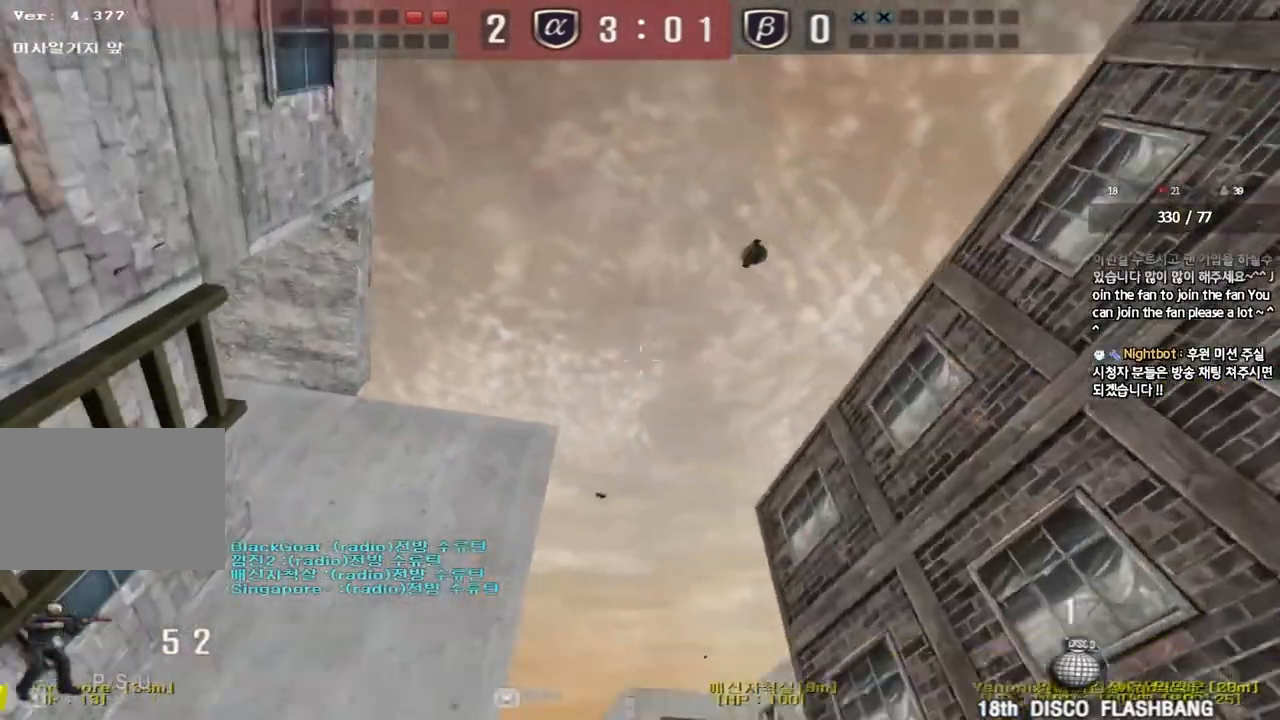
{"keys": ["d", "w"], "events": [[283, "a", "up"], [317, "d", "down"]]}
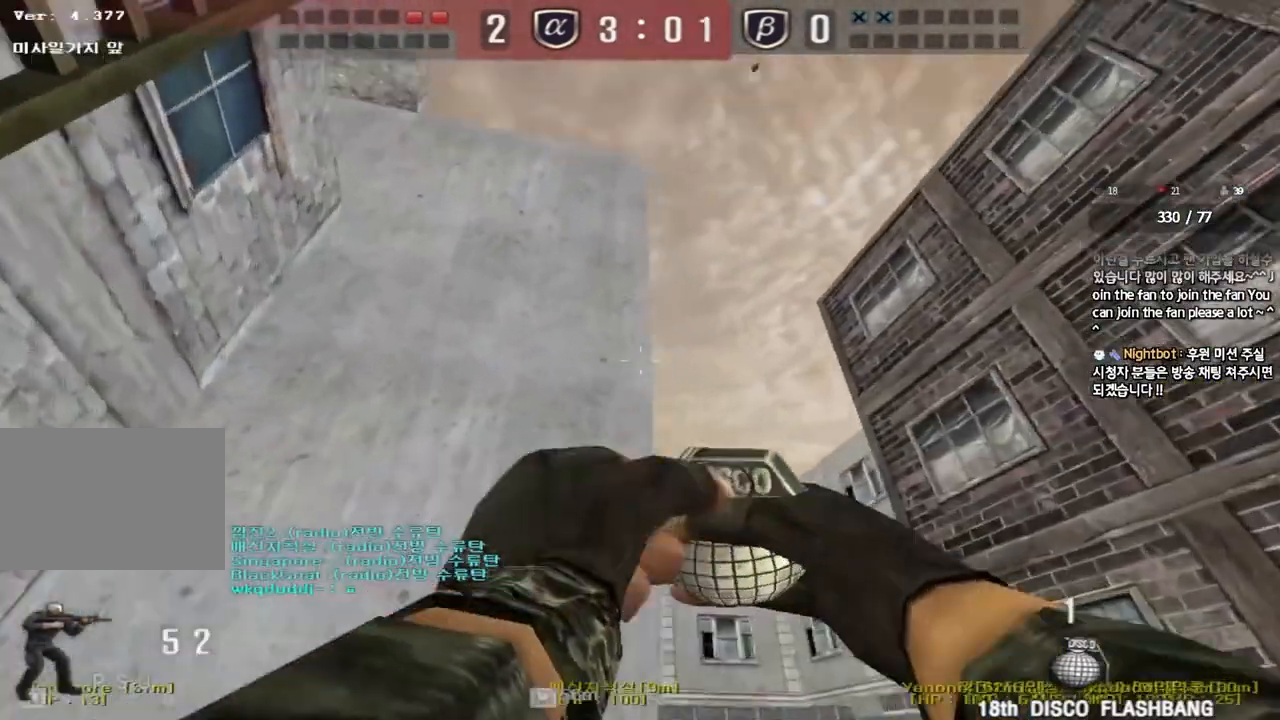
{"keys": ["w"], "events": [[50, "space", "down"], [200, "a", "down"], [217, "d", "up"], [233, "space", "up"], [483, "a", "up"]]}
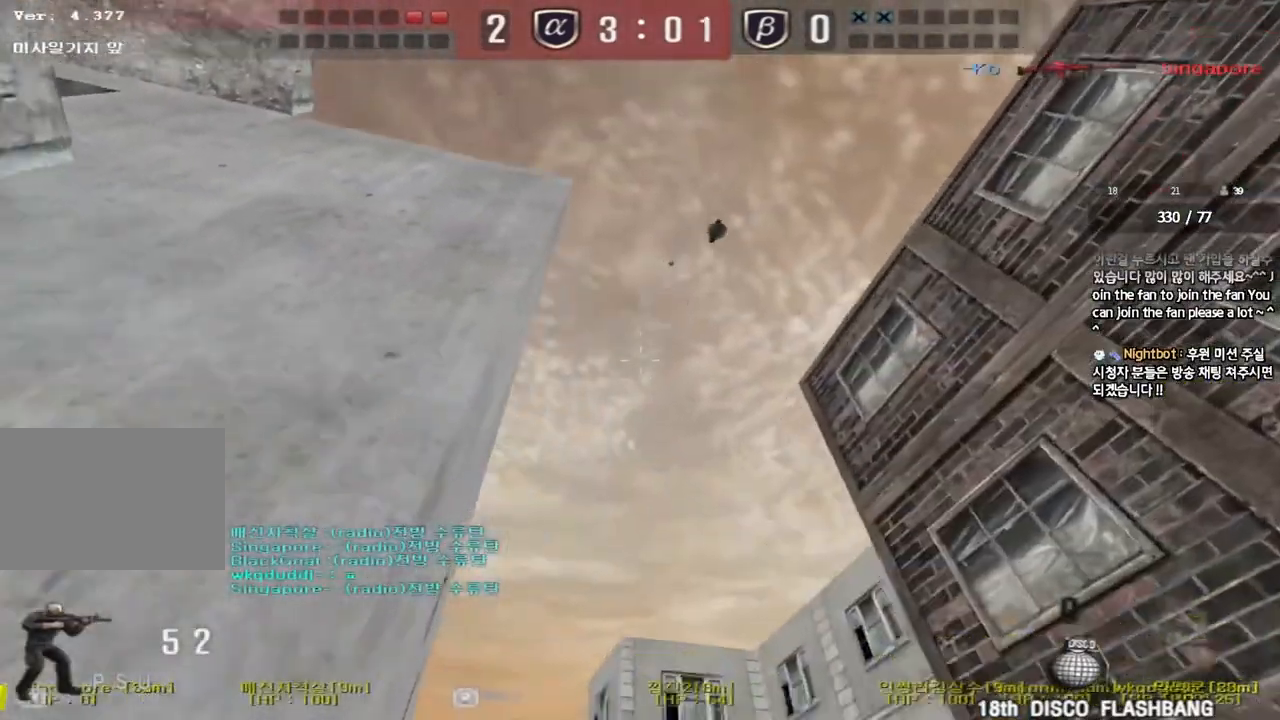
{"keys": ["d", "w"], "events": [[17, "d", "down"]]}
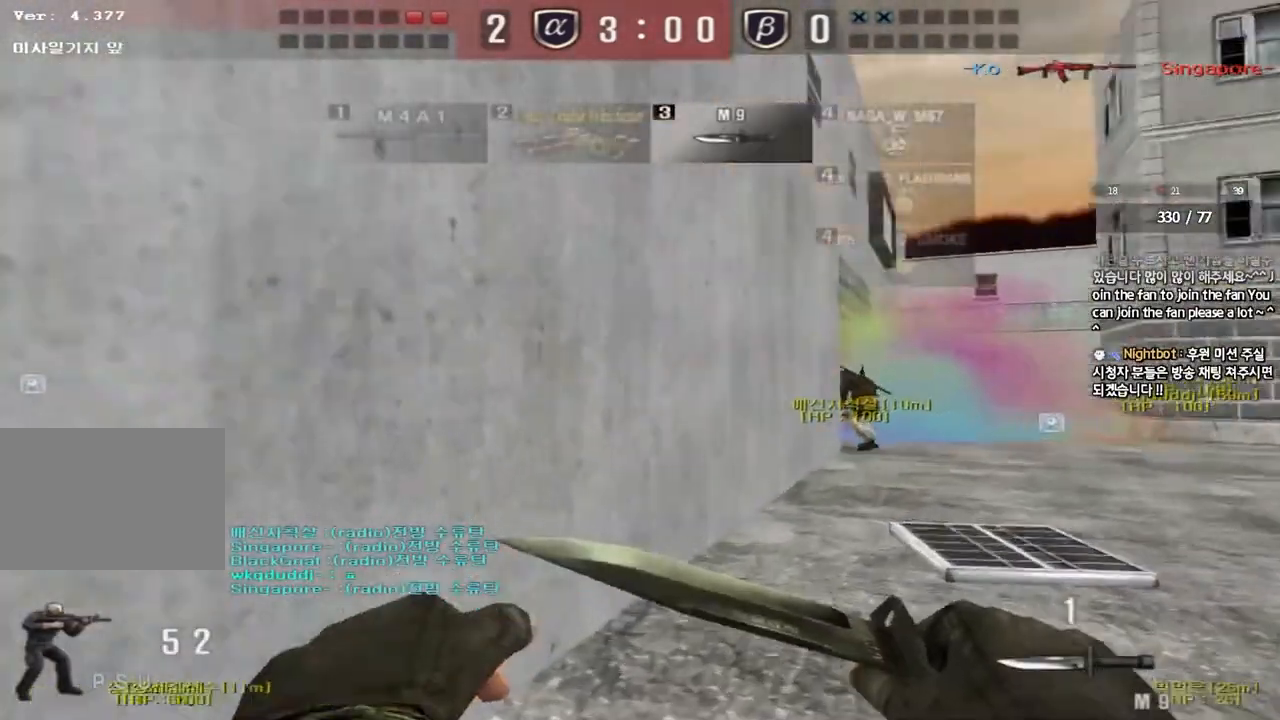
{"keys": ["d", "w"], "events": []}
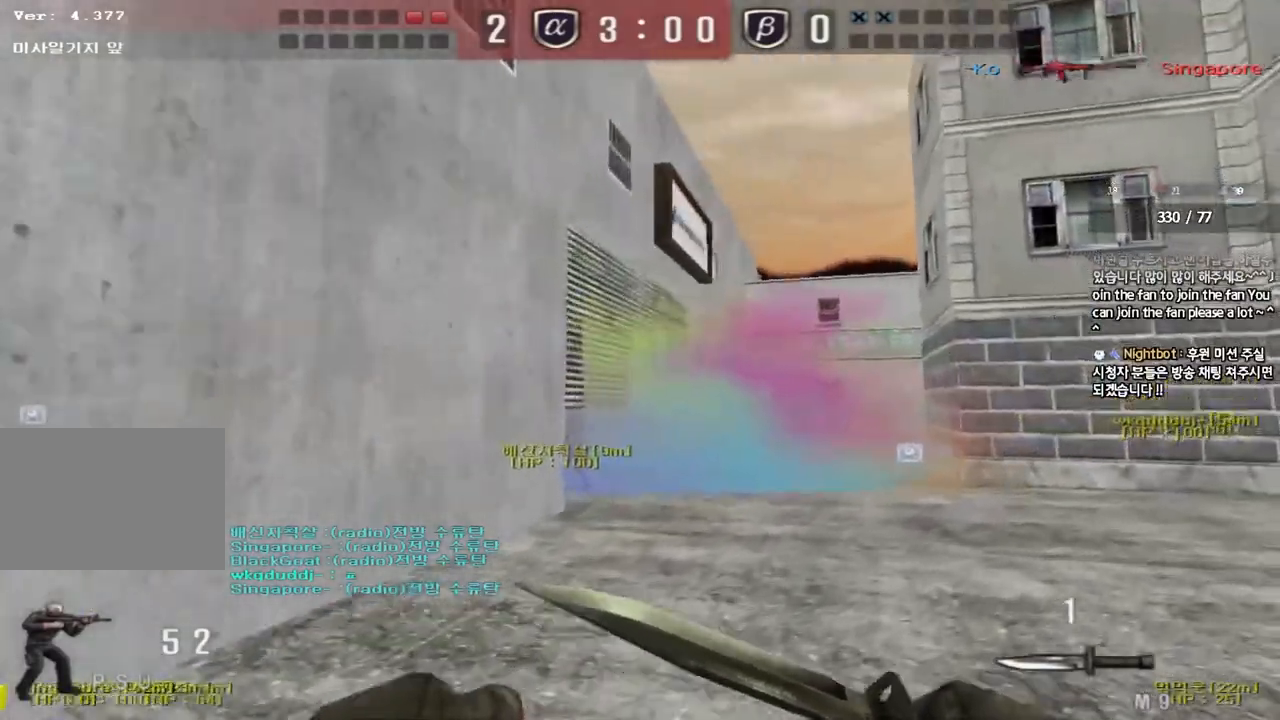
{"keys": ["d", "w"], "events": []}
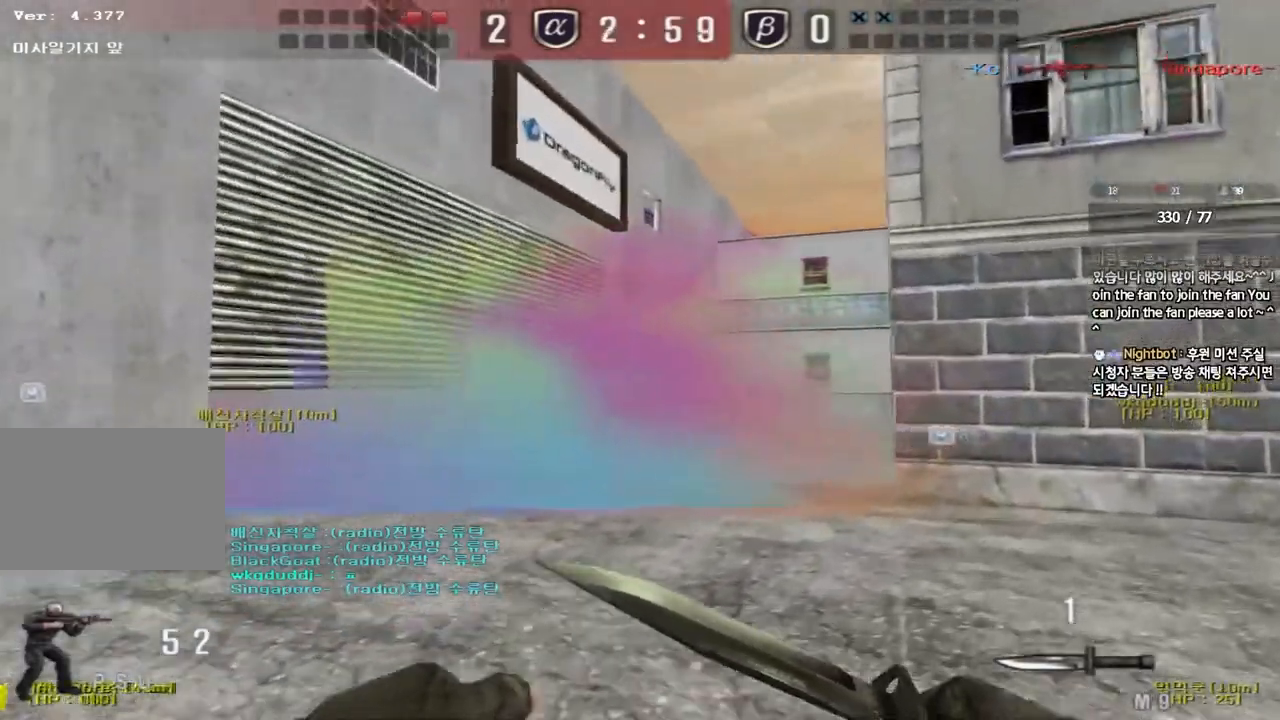
{"keys": ["d", "w"], "events": []}
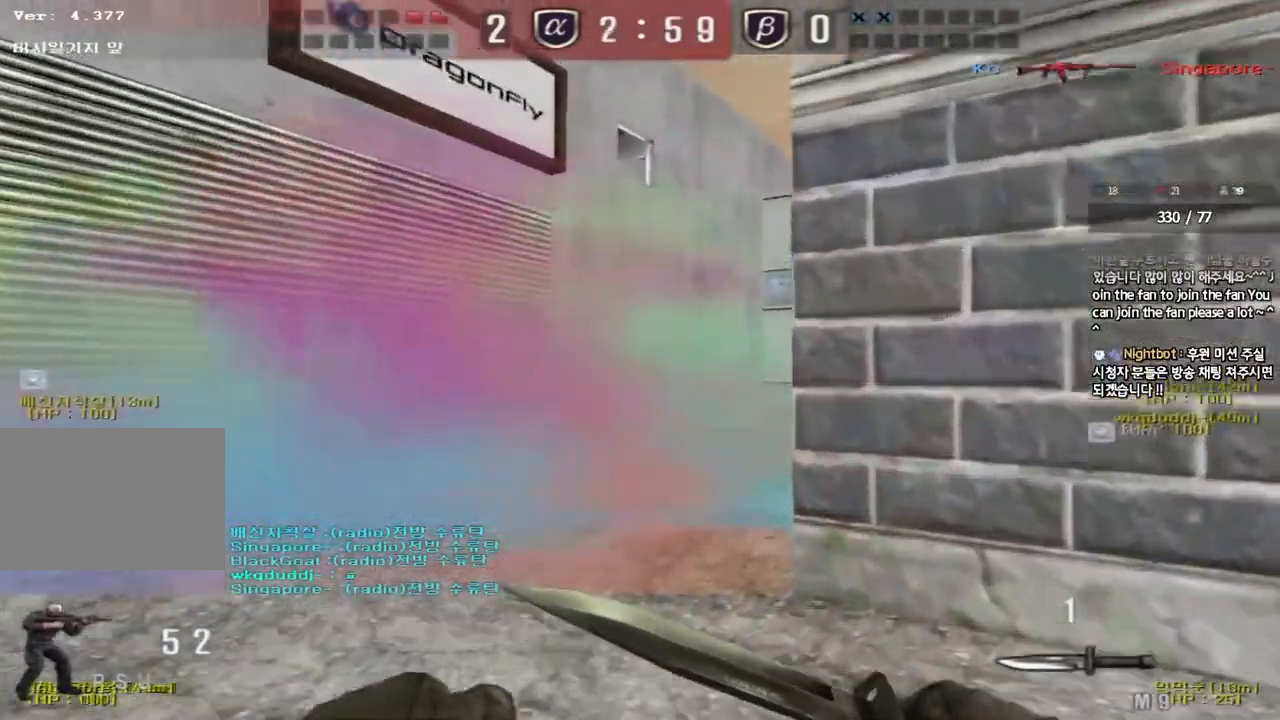
{"keys": ["w"], "events": [[83, "d", "up"], [167, "a", "down"], [450, "a", "up"]]}
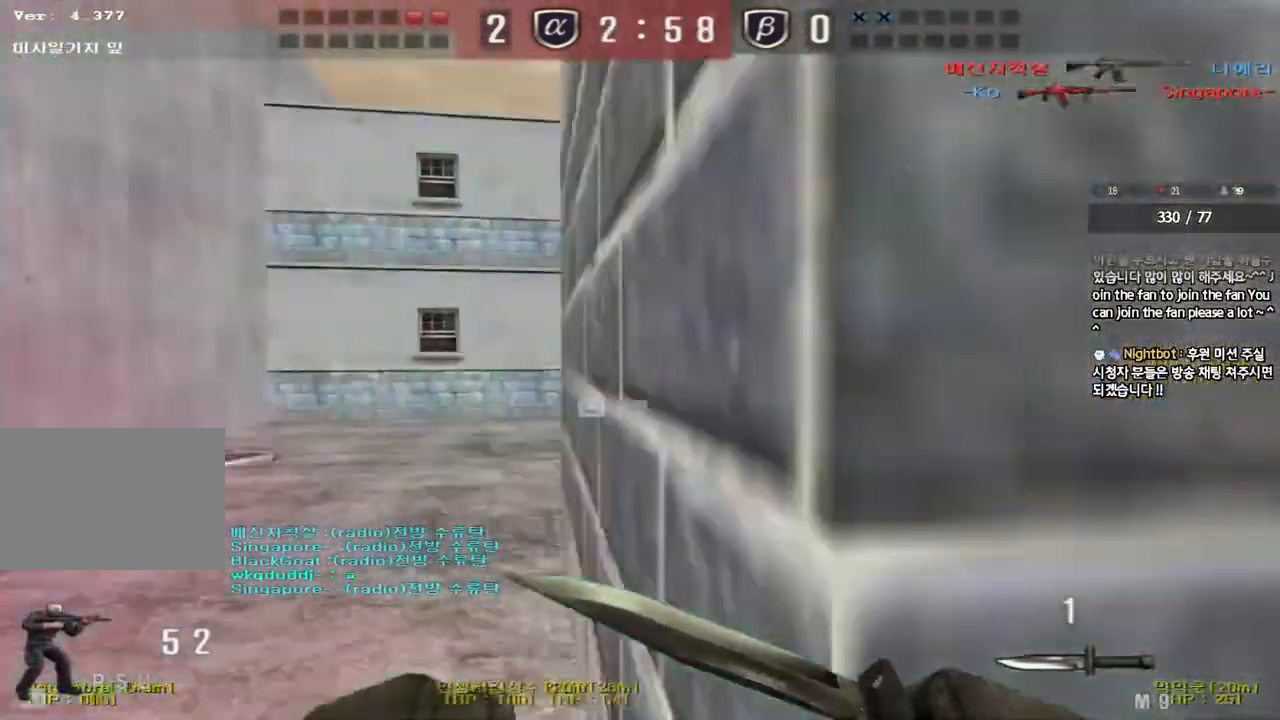
{"keys": ["a", "shift"], "events": [[183, "a", "down"], [483, "shift", "down"], [483, "w", "up"]]}
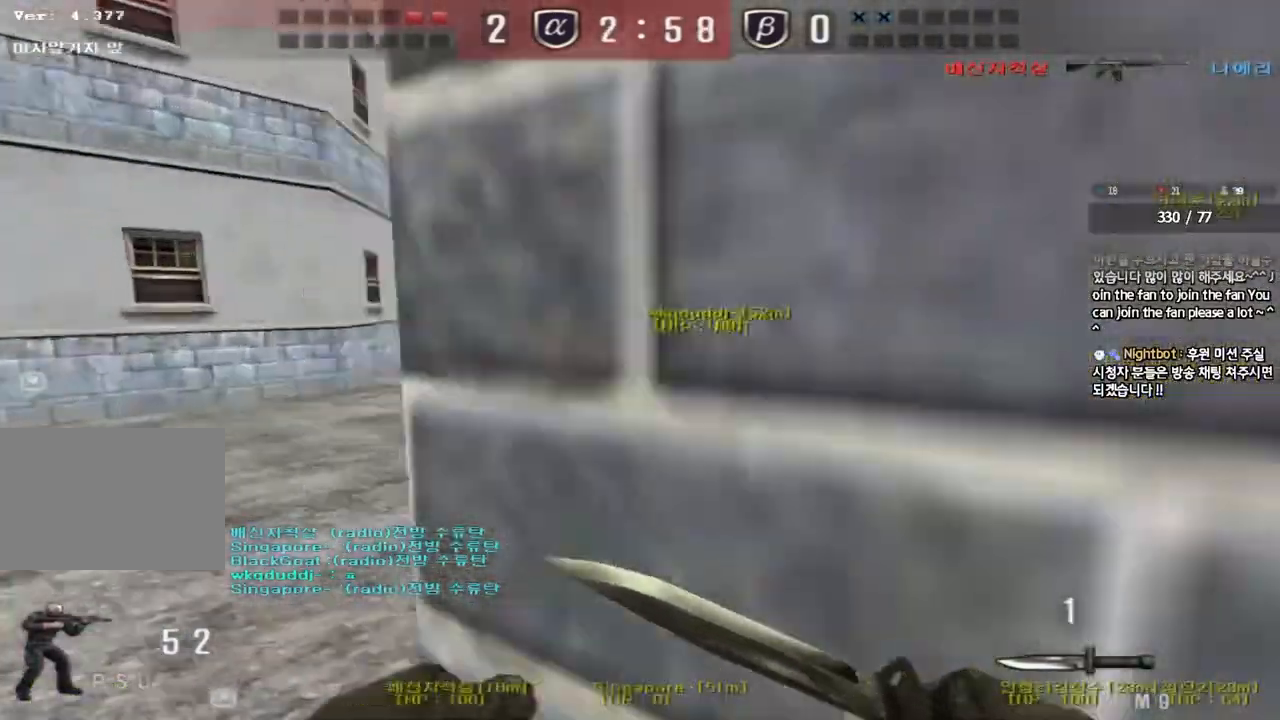
{"keys": ["a", "shift", "w"], "events": [[17, "a", "up"], [17, "space", "down"], [83, "a", "down"], [83, "w", "down"], [100, "shift", "up"], [100, "space", "up"], [200, "shift", "down"], [317, "shift", "up"], [400, "shift", "down"]]}
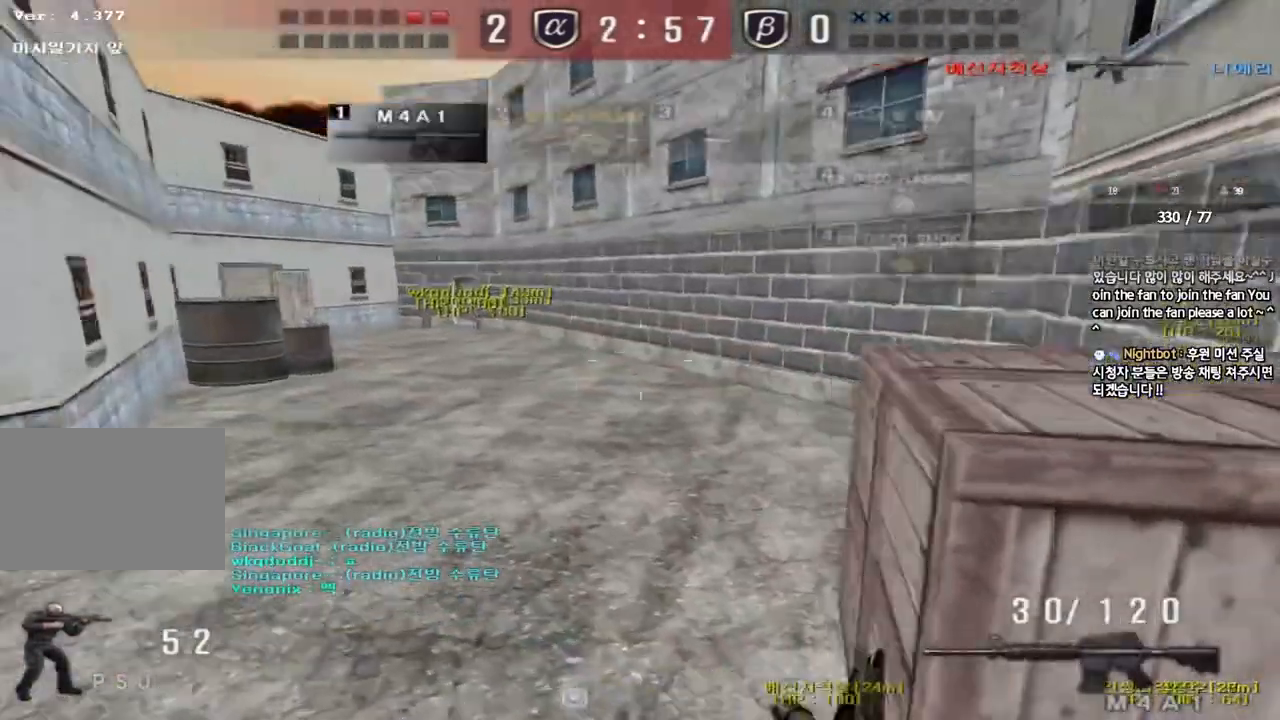
{"keys": ["a", "w"], "events": [[17, "shift", "up"], [250, "ctrl", "down"], [250, "w", "up"], [267, "a", "up"], [350, "ctrl", "up"], [367, "a", "down"], [367, "w", "down"]]}
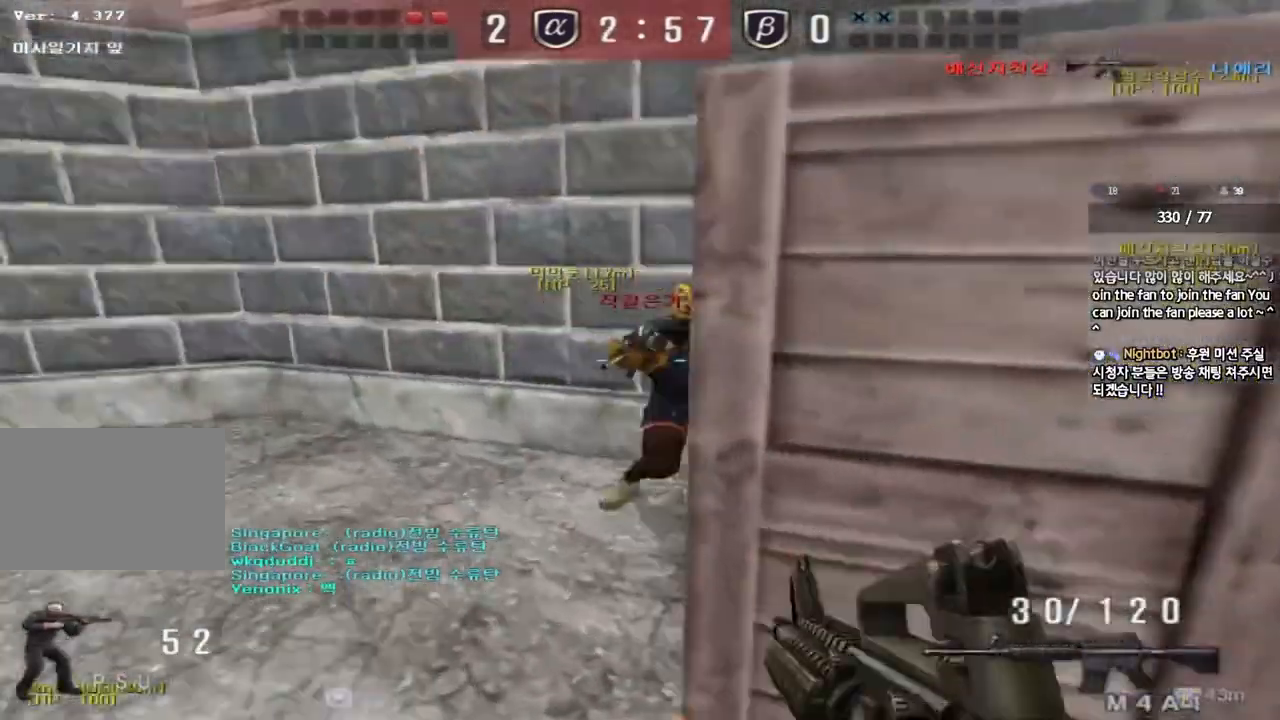
{"keys": ["a", "s"], "events": [[33, "w", "up"], [50, "ctrl", "down"], [67, "a", "up"], [117, "w", "down"], [133, "ctrl", "up"], [133, "d", "down"], [317, "ctrl", "down"], [333, "d", "up"], [333, "w", "up"], [417, "a", "down"], [433, "s", "down"], [450, "ctrl", "up"]]}
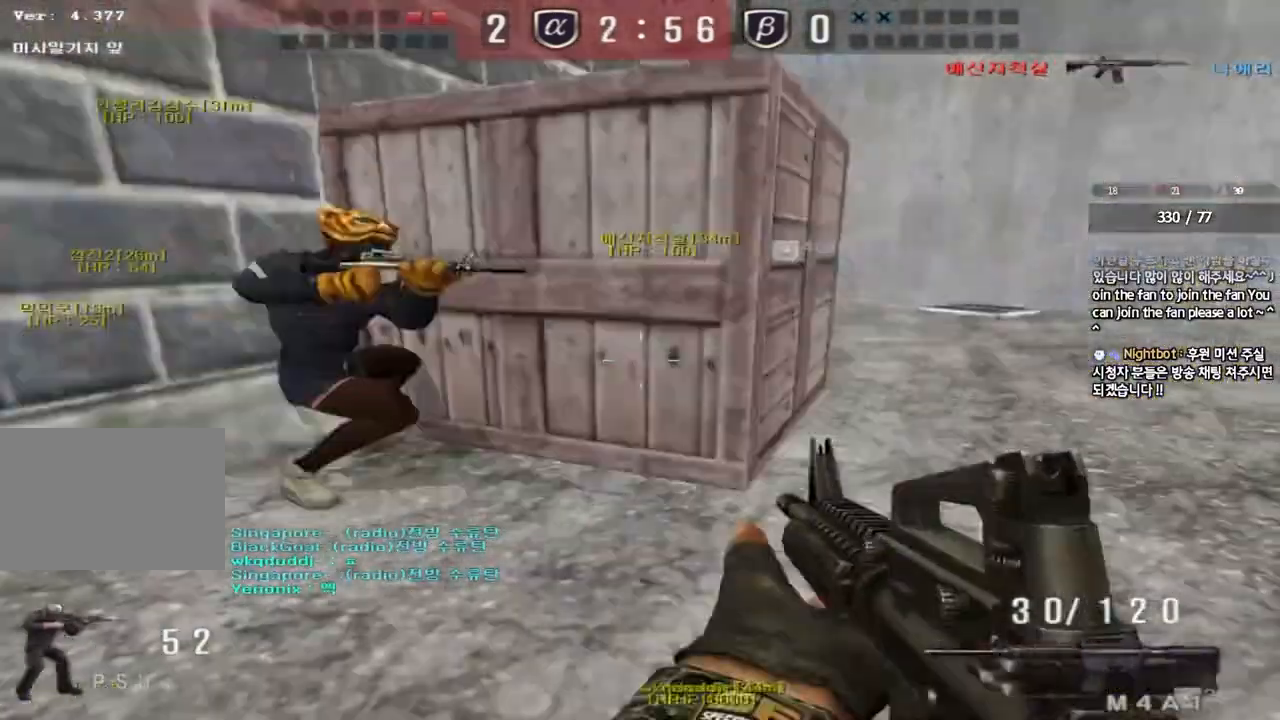
{"keys": ["ctrl"], "events": [[200, "ctrl", "down"], [200, "s", "up"], [217, "a", "up"]]}
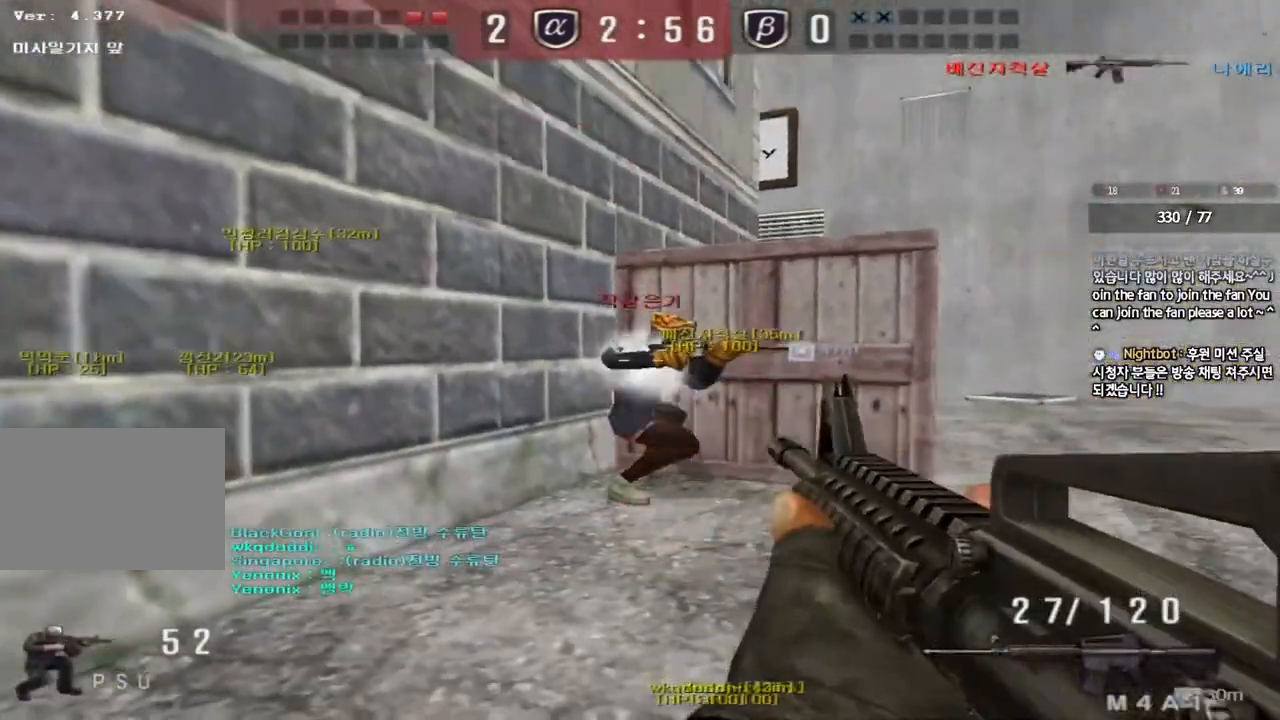
{"keys": ["shift"], "events": [[67, "w", "down"], [83, "d", "down"], [100, "ctrl", "up"], [317, "shift", "down"], [333, "d", "up"], [333, "w", "up"], [350, "space", "down"], [467, "space", "up"]]}
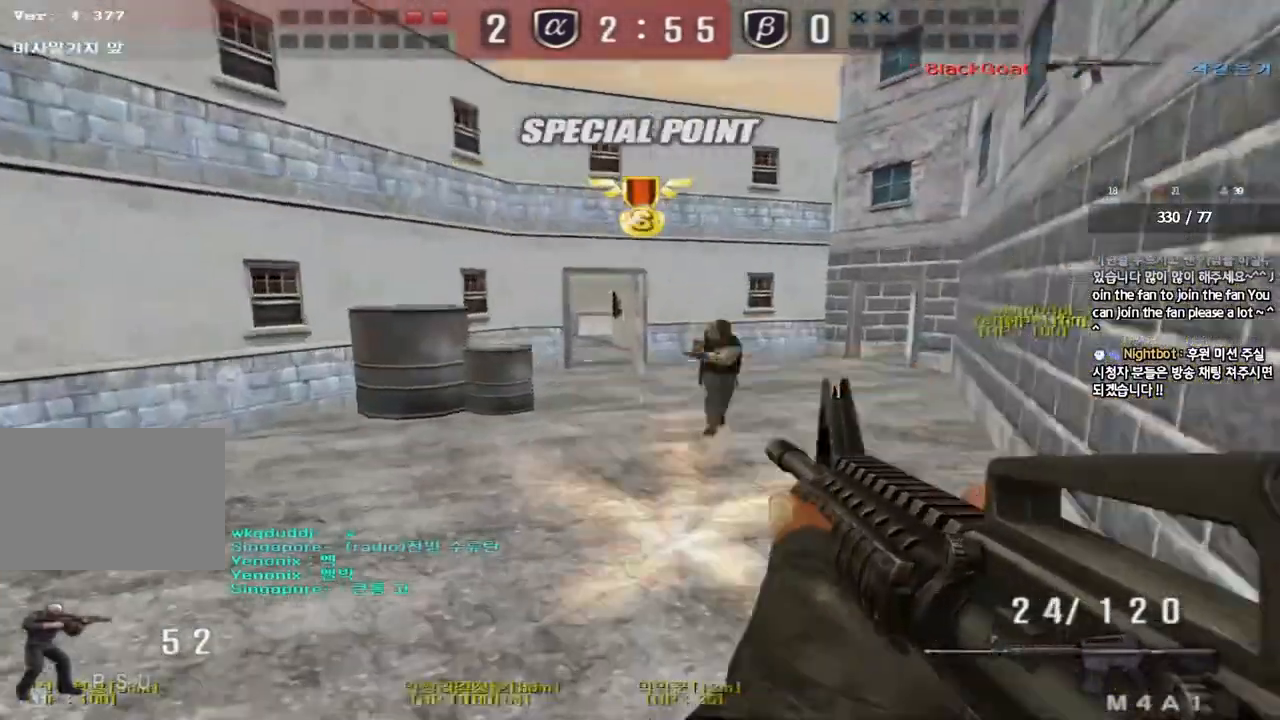
{"keys": [], "events": [[50, "shift", "up"]]}
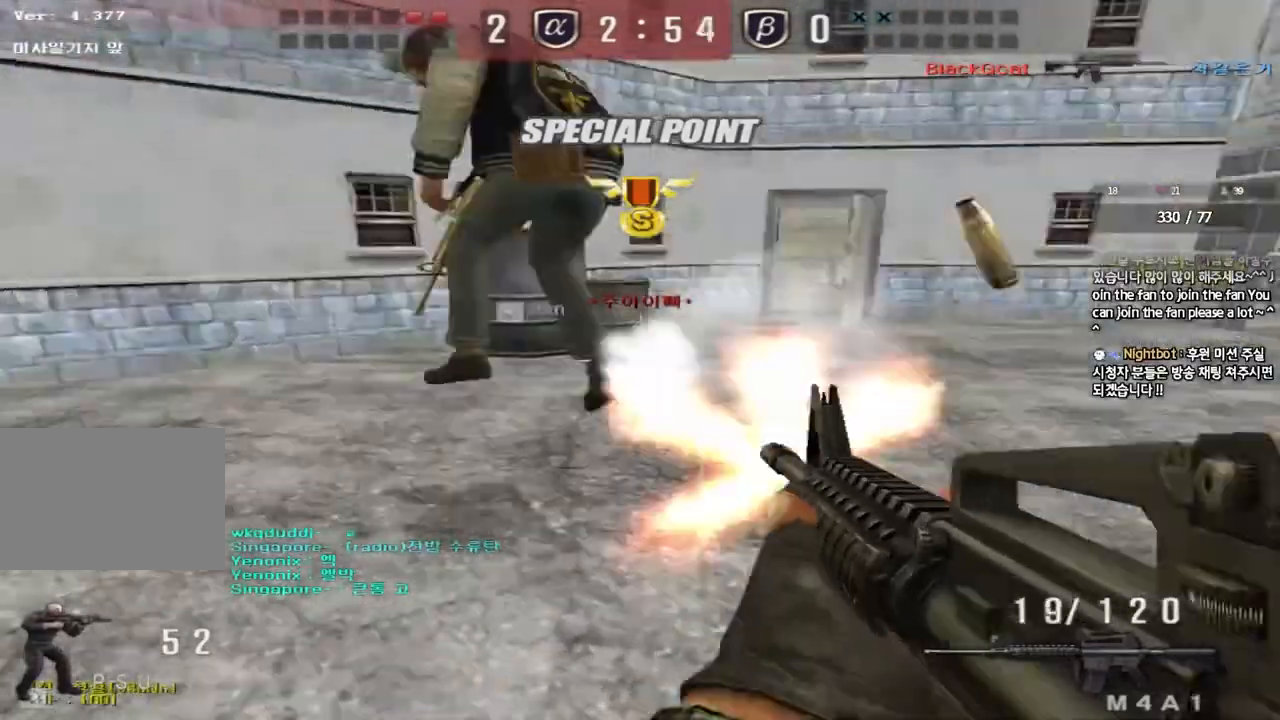
{"keys": ["ctrl"], "events": [[133, "d", "down"], [167, "s", "down"], [467, "ctrl", "down"], [467, "d", "up"], [467, "s", "up"]]}
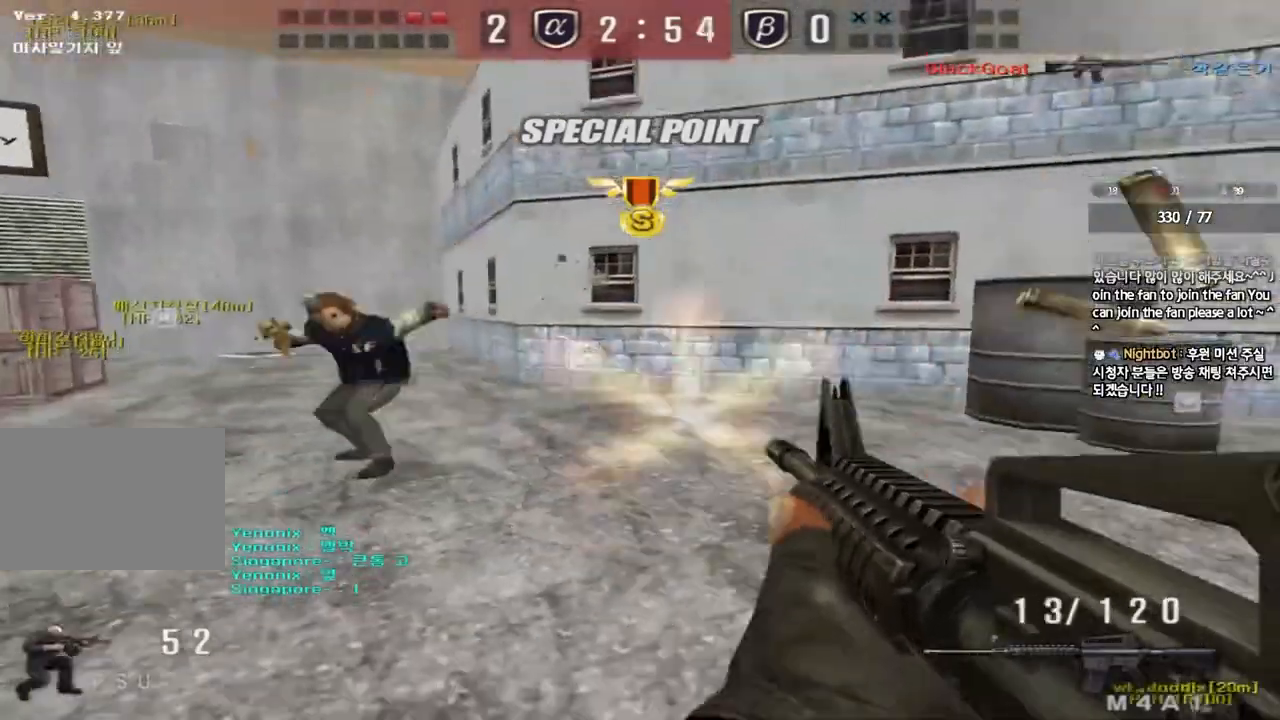
{"keys": ["d", "w"], "events": [[50, "d", "down"], [67, "w", "down"], [83, "ctrl", "up"], [317, "ctrl", "down"], [333, "d", "up"], [333, "w", "up"], [400, "ctrl", "up"], [400, "d", "down"], [400, "w", "down"]]}
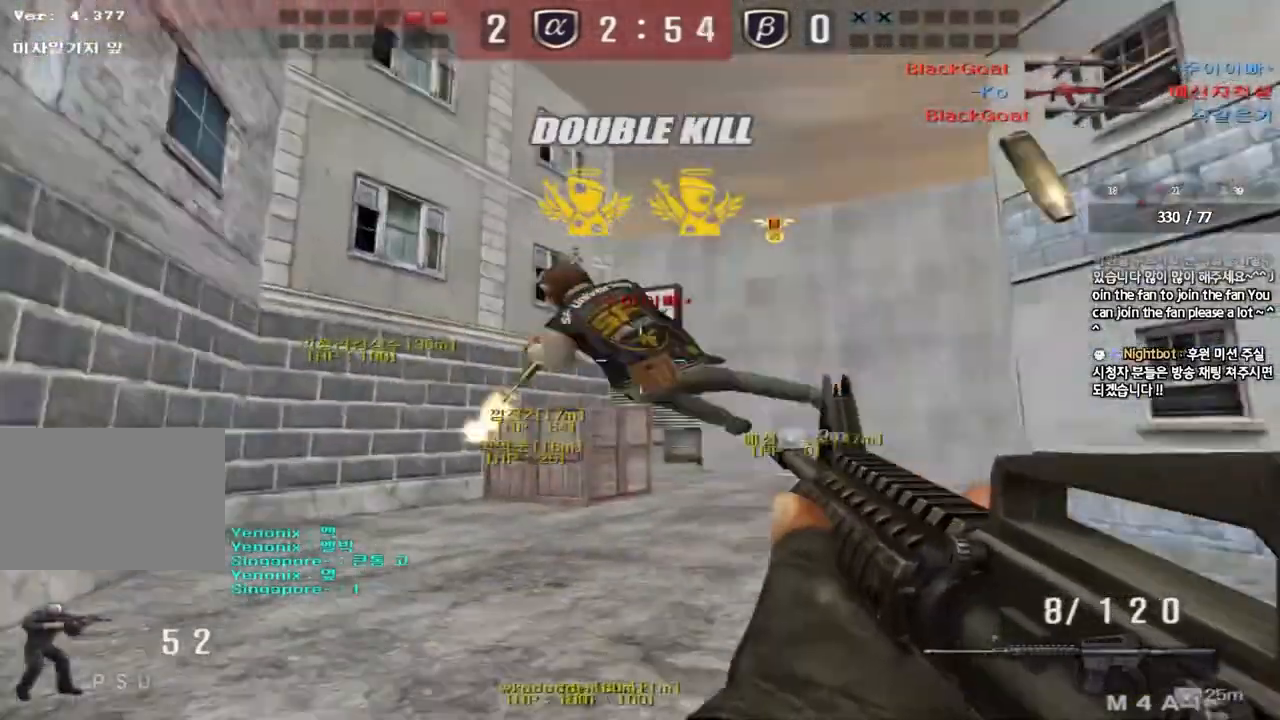
{"keys": ["d", "w"], "events": [[33, "ctrl", "down"], [33, "d", "up"], [33, "w", "up"], [100, "d", "down"], [117, "w", "down"], [133, "ctrl", "up"]]}